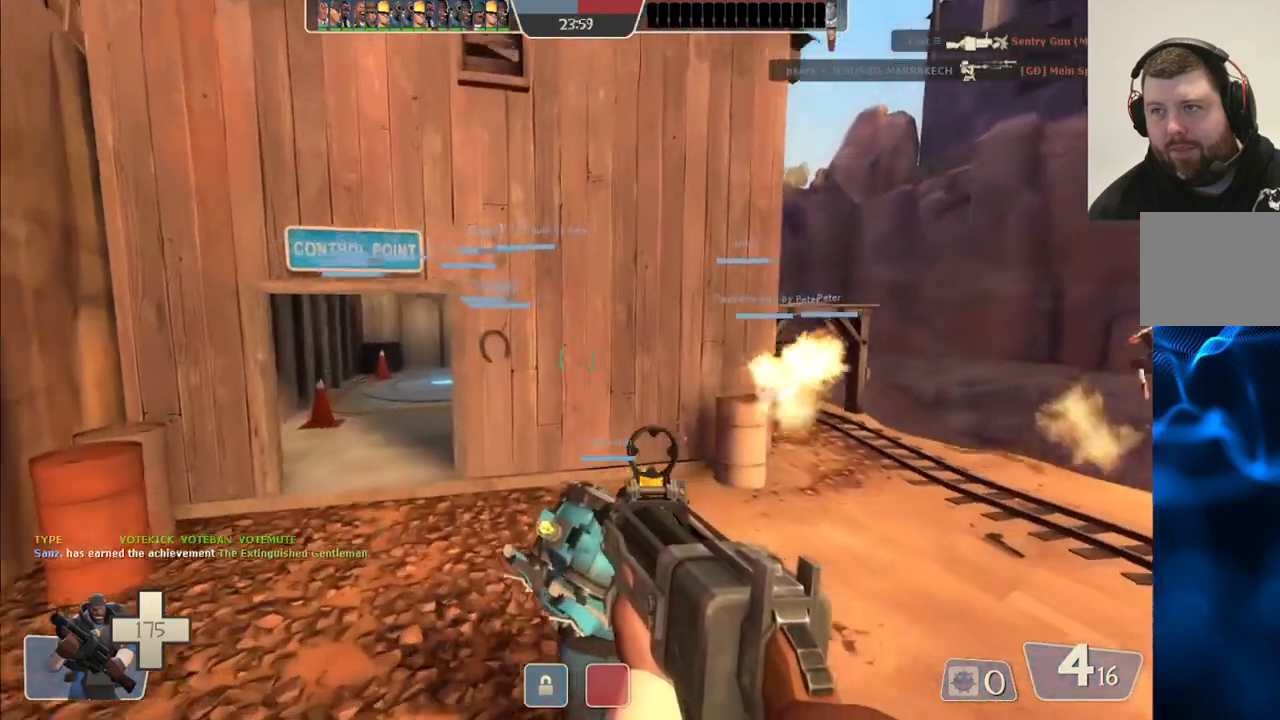
Gameplay with a controller (PlayStation layout); each line is a JSON object with the inputs held at the frame after it. "events" lists button and stick changes between this image and that frame as [ms after this image, input, new state], when the widget could be followed in between.
{"buttons": [], "left_stick": "up-left", "right_stick": "center", "events": []}
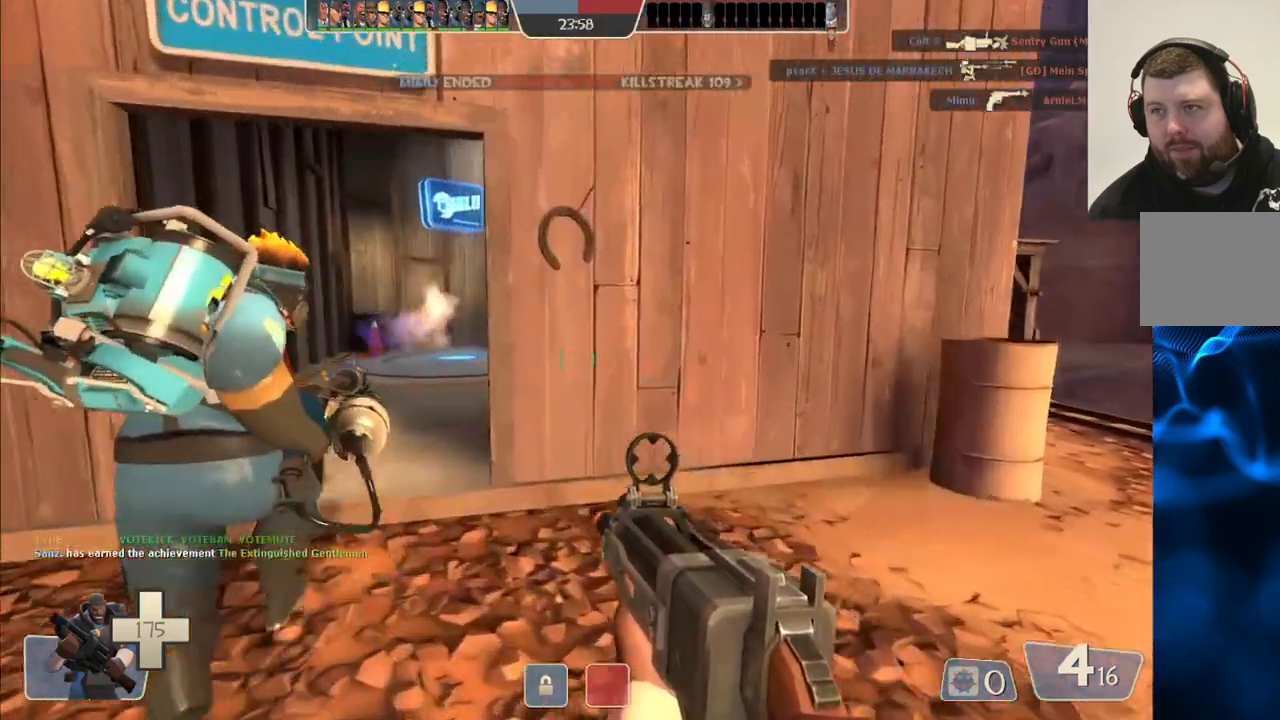
{"buttons": [], "left_stick": "up-left", "right_stick": "center", "events": []}
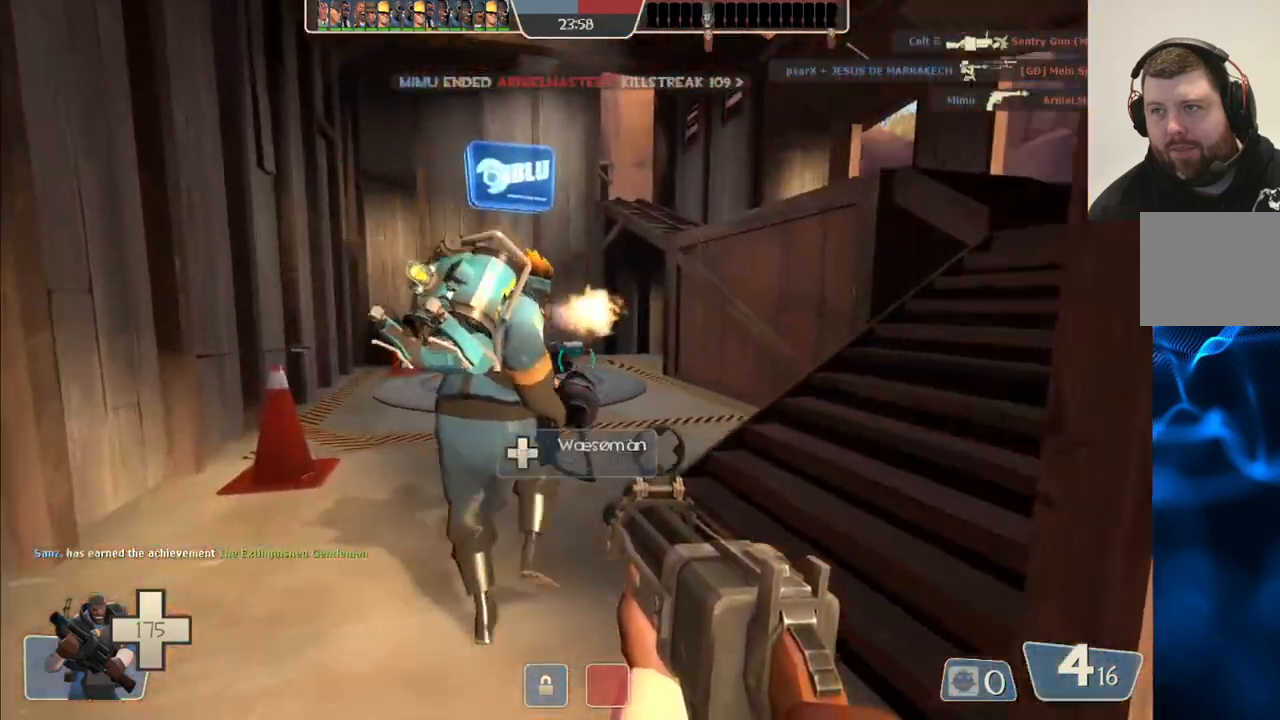
{"buttons": [], "left_stick": "up-right", "right_stick": "center", "events": [[33, "left_stick", "up"], [217, "left_stick", "up-right"]]}
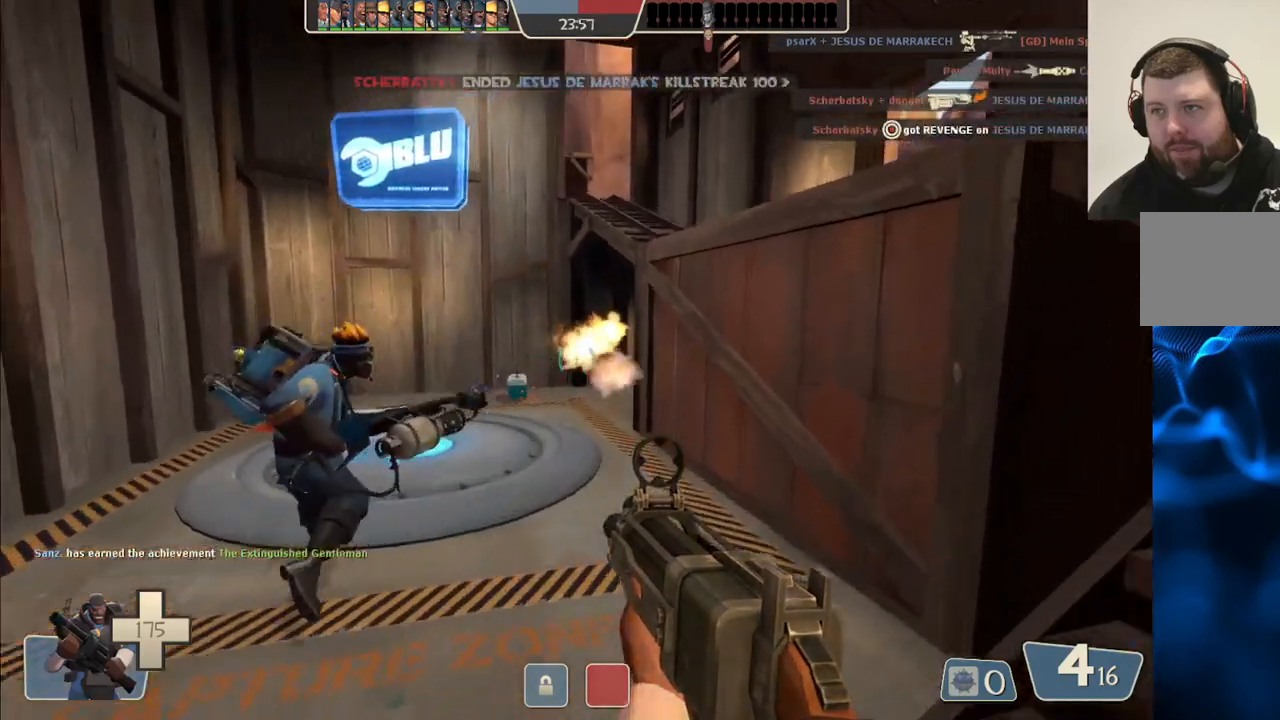
{"buttons": [], "left_stick": "up-right", "right_stick": "center", "events": []}
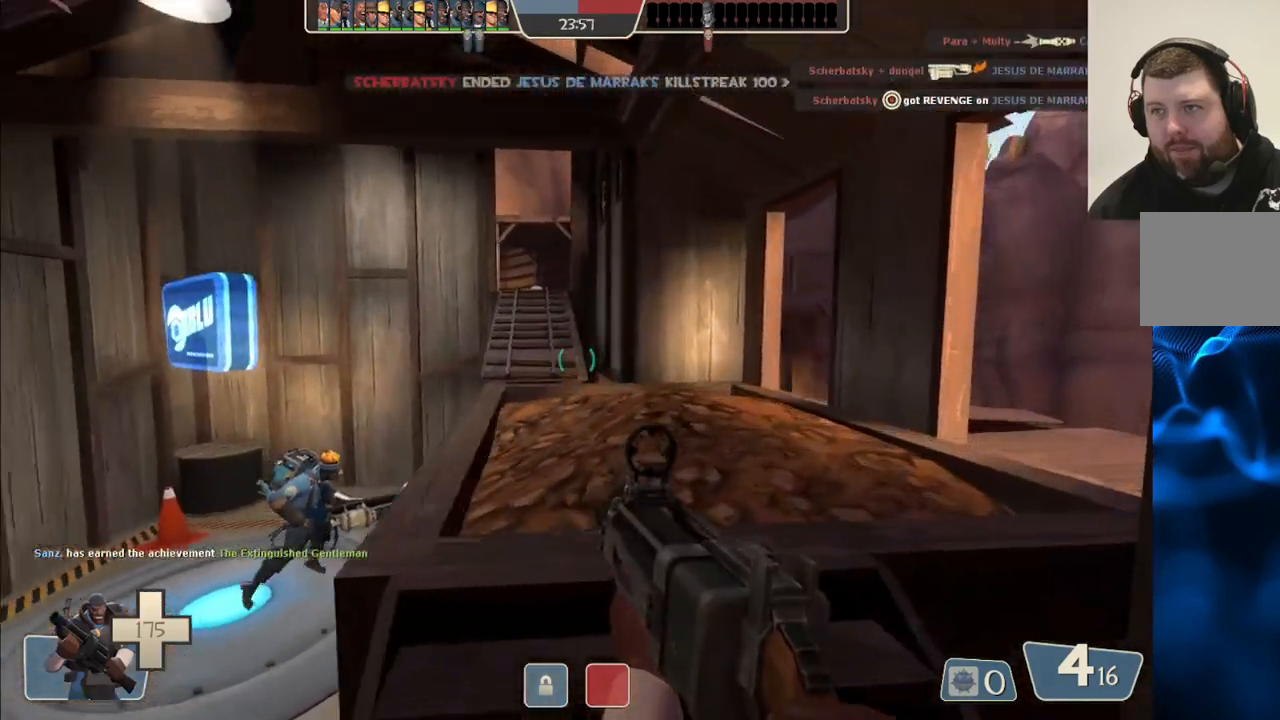
{"buttons": [], "left_stick": "up", "right_stick": "center", "events": [[67, "left_stick", "up"]]}
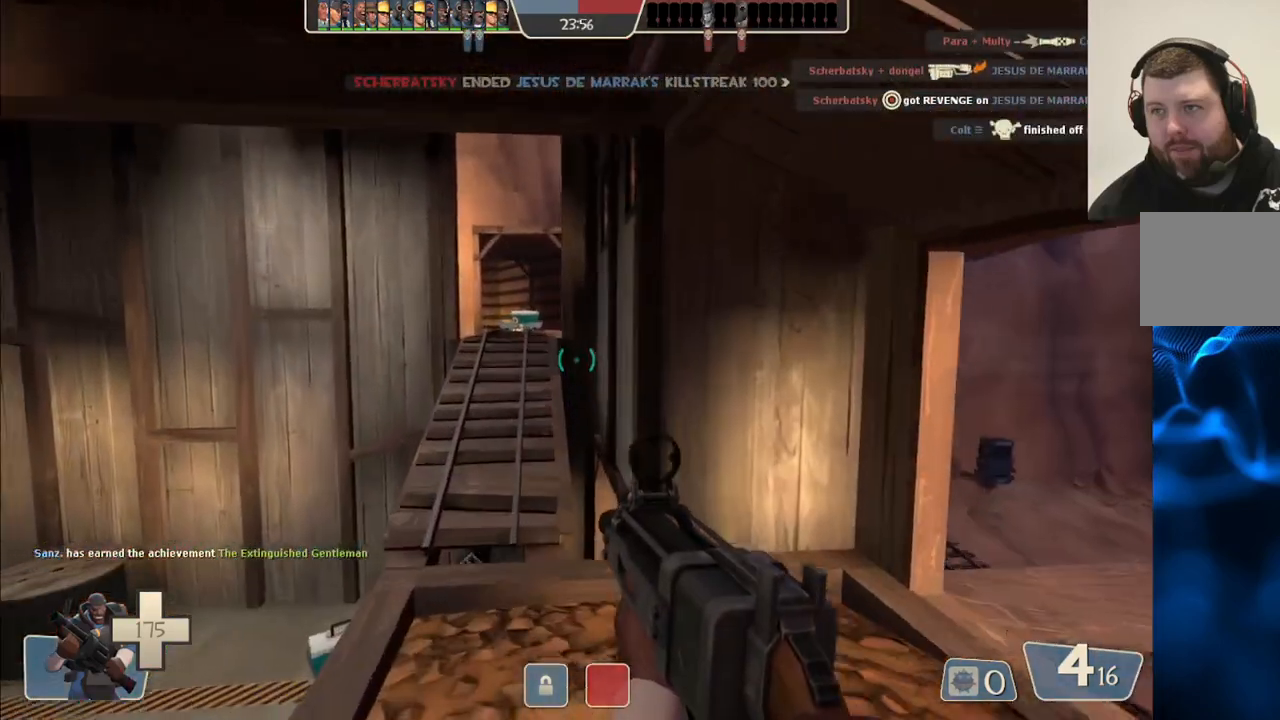
{"buttons": [], "left_stick": "up", "right_stick": "center", "events": []}
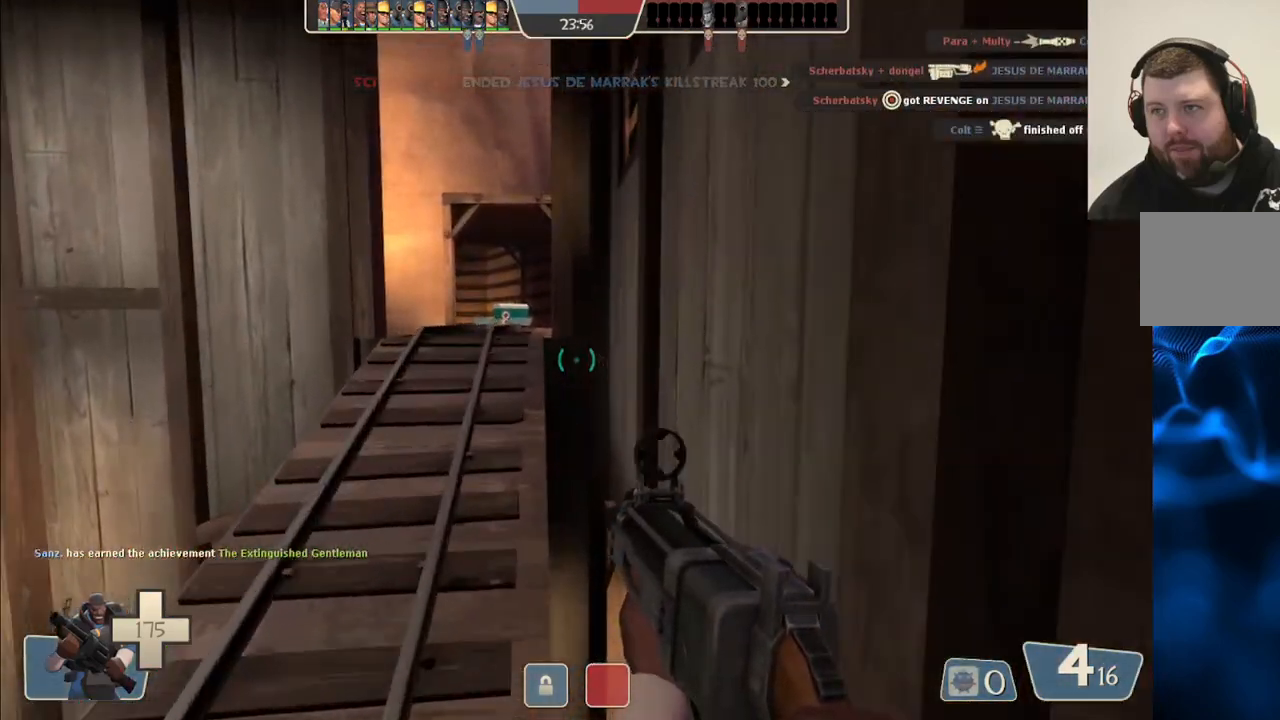
{"buttons": [], "left_stick": "up", "right_stick": "center", "events": [[283, "SQUARE", "down"], [367, "SQUARE", "up"]]}
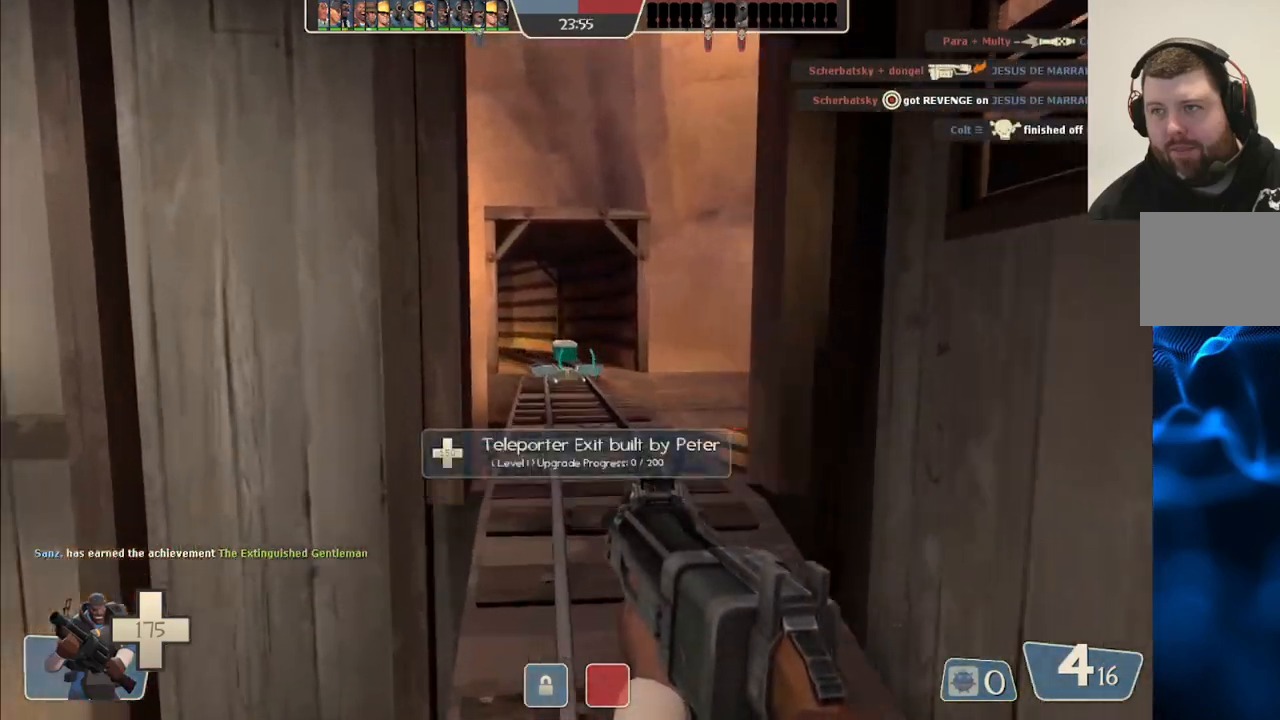
{"buttons": [], "left_stick": "up", "right_stick": "center", "events": []}
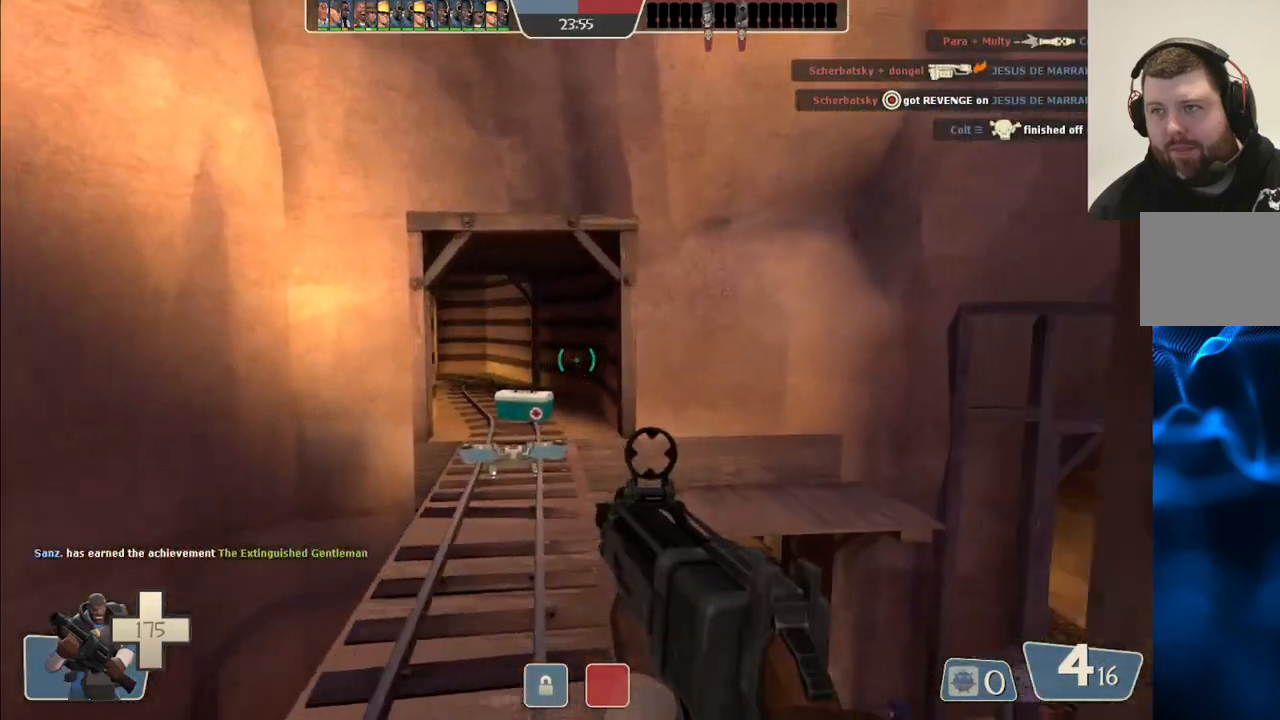
{"buttons": [], "left_stick": "up", "right_stick": "center", "events": []}
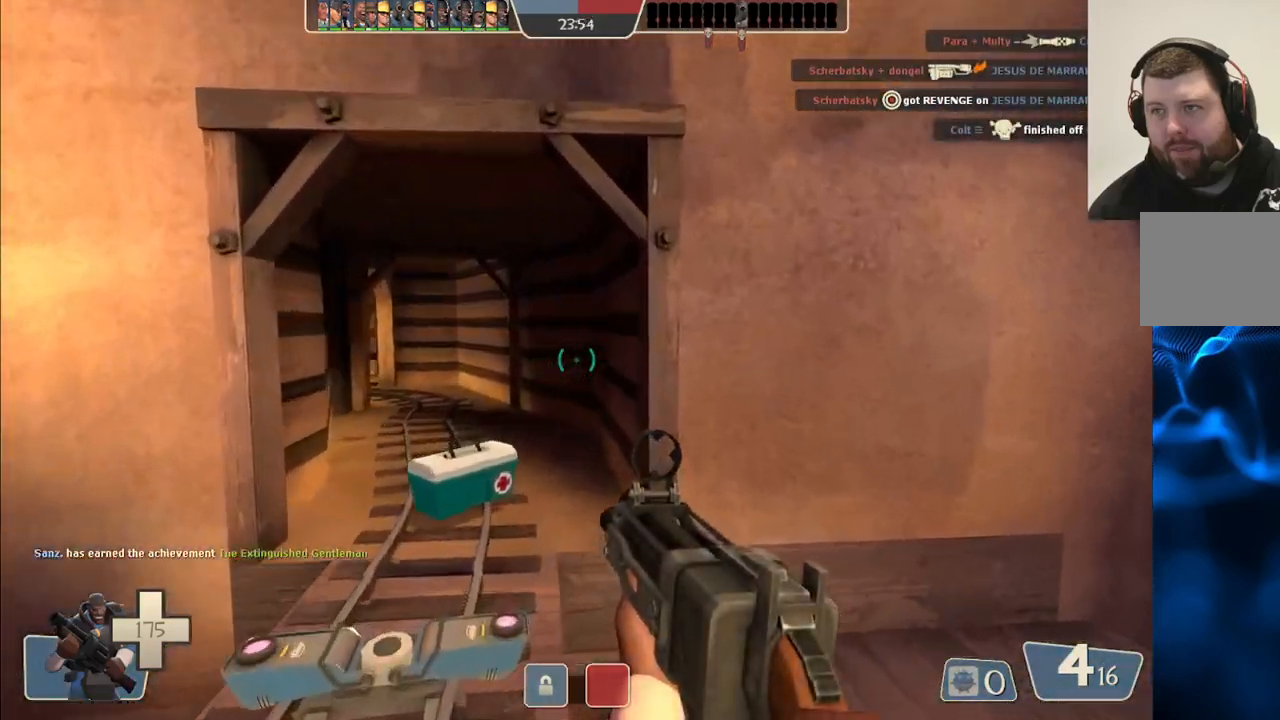
{"buttons": ["SQUARE"], "left_stick": "up", "right_stick": "center", "events": [[50, "right_stick", "left"], [183, "right_stick", "center"], [300, "SQUARE", "down"], [367, "SQUARE", "up"], [467, "SQUARE", "down"]]}
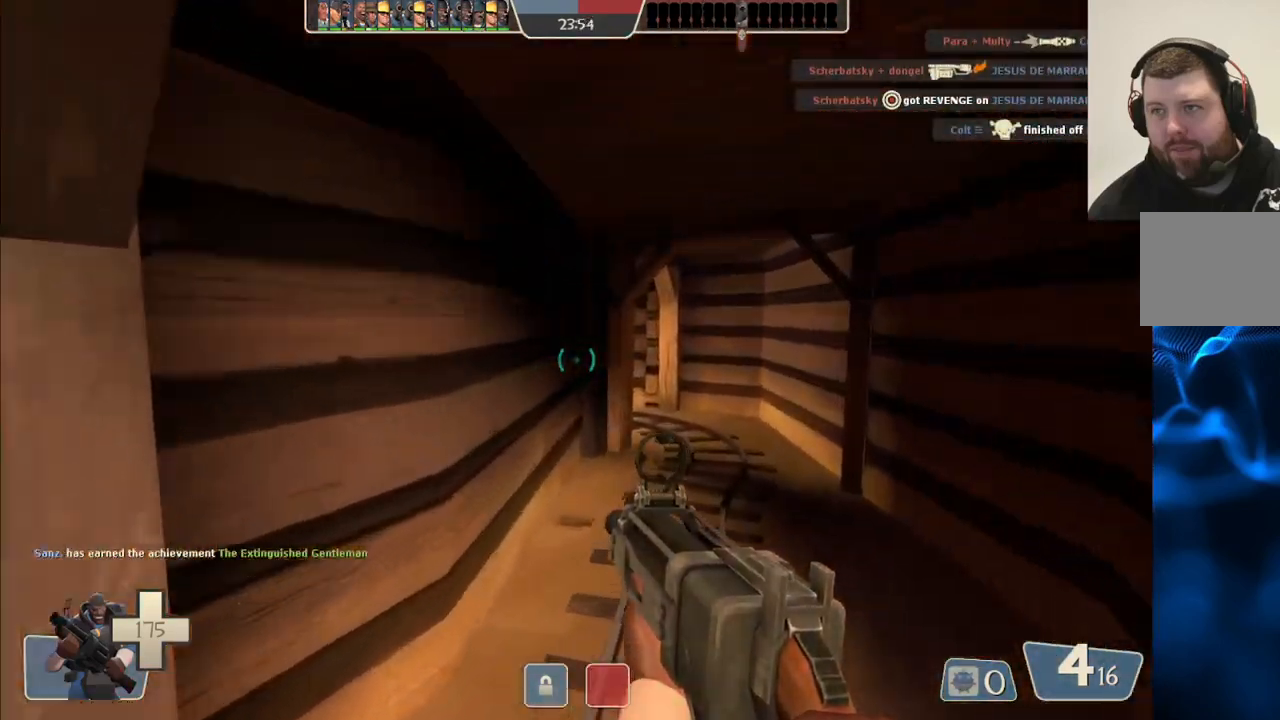
{"buttons": [], "left_stick": "up", "right_stick": "center", "events": [[33, "SQUARE", "up"]]}
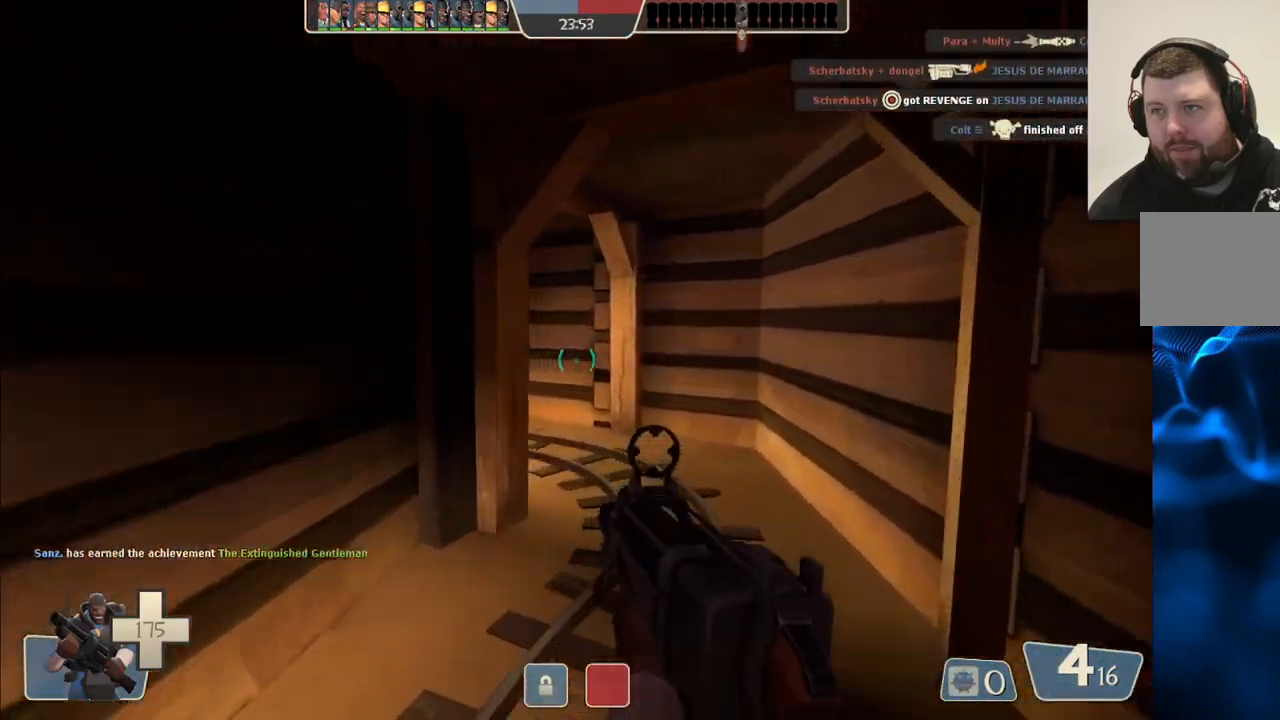
{"buttons": [], "left_stick": "up", "right_stick": "center", "events": [[350, "right_stick", "left"], [467, "right_stick", "center"]]}
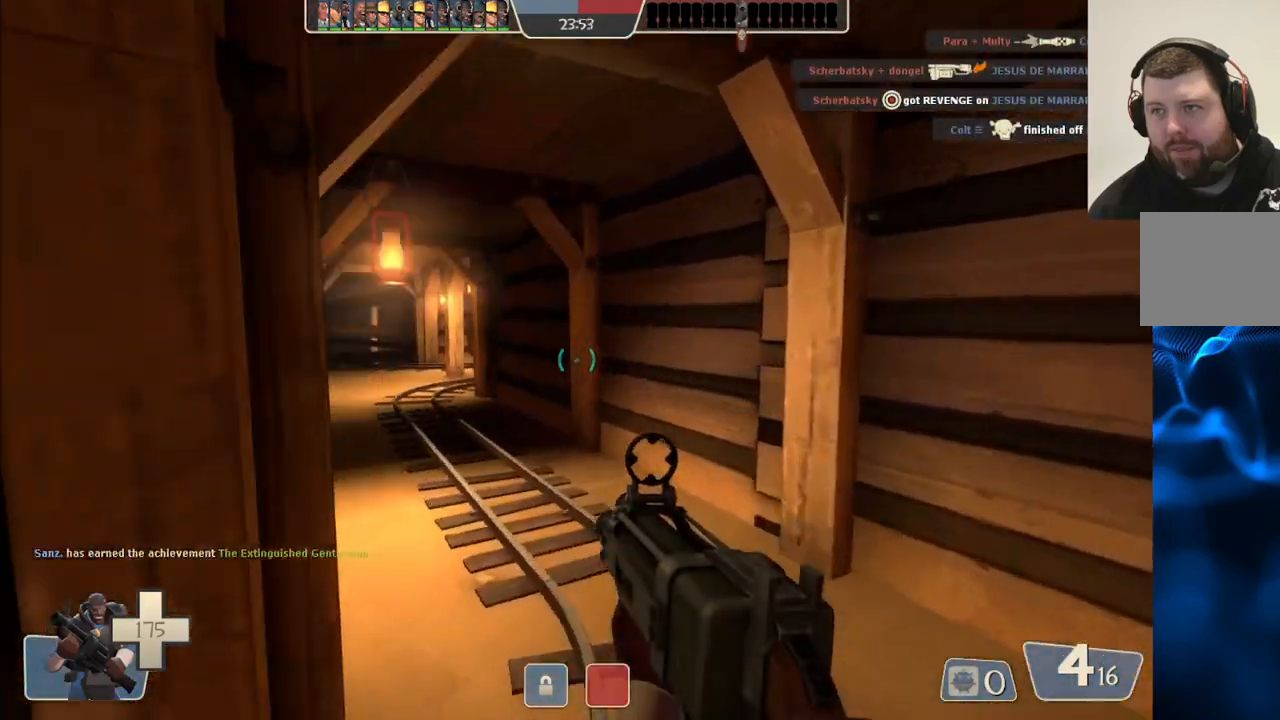
{"buttons": [], "left_stick": "up", "right_stick": "center", "events": [[283, "SQUARE", "down"], [350, "SQUARE", "up"], [433, "SQUARE", "down"], [500, "SQUARE", "up"]]}
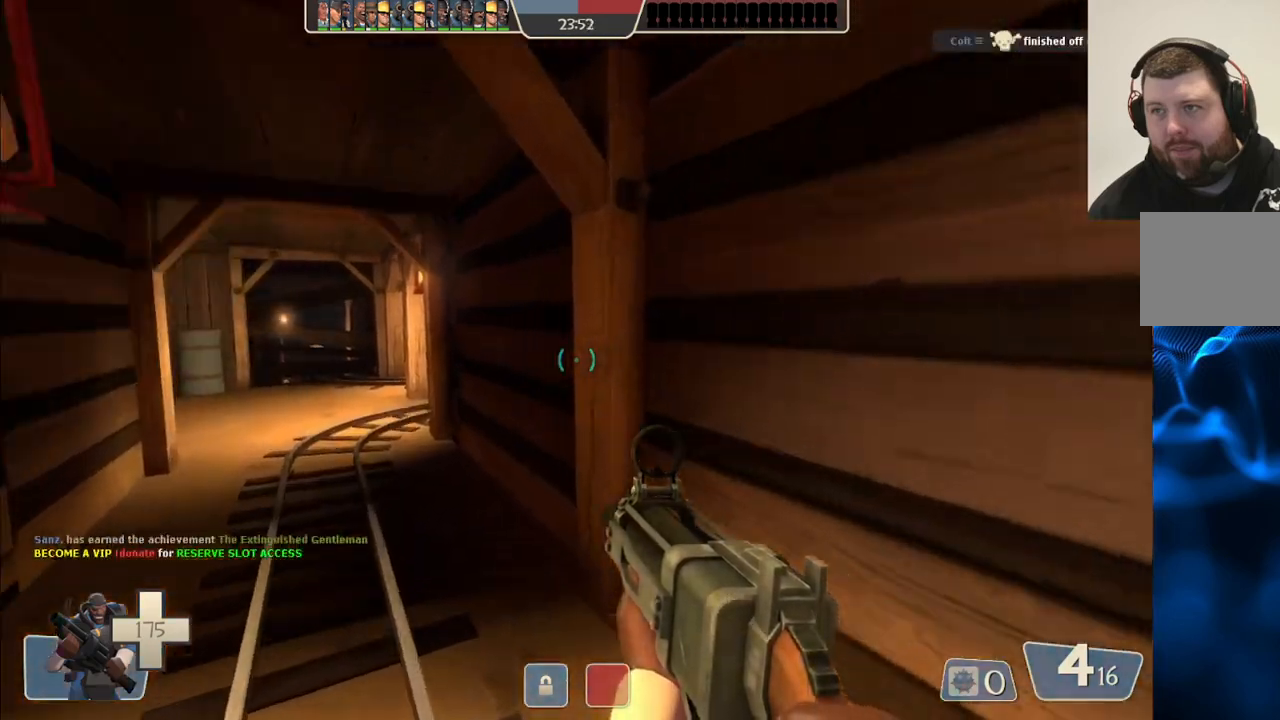
{"buttons": [], "left_stick": "up", "right_stick": "center", "events": []}
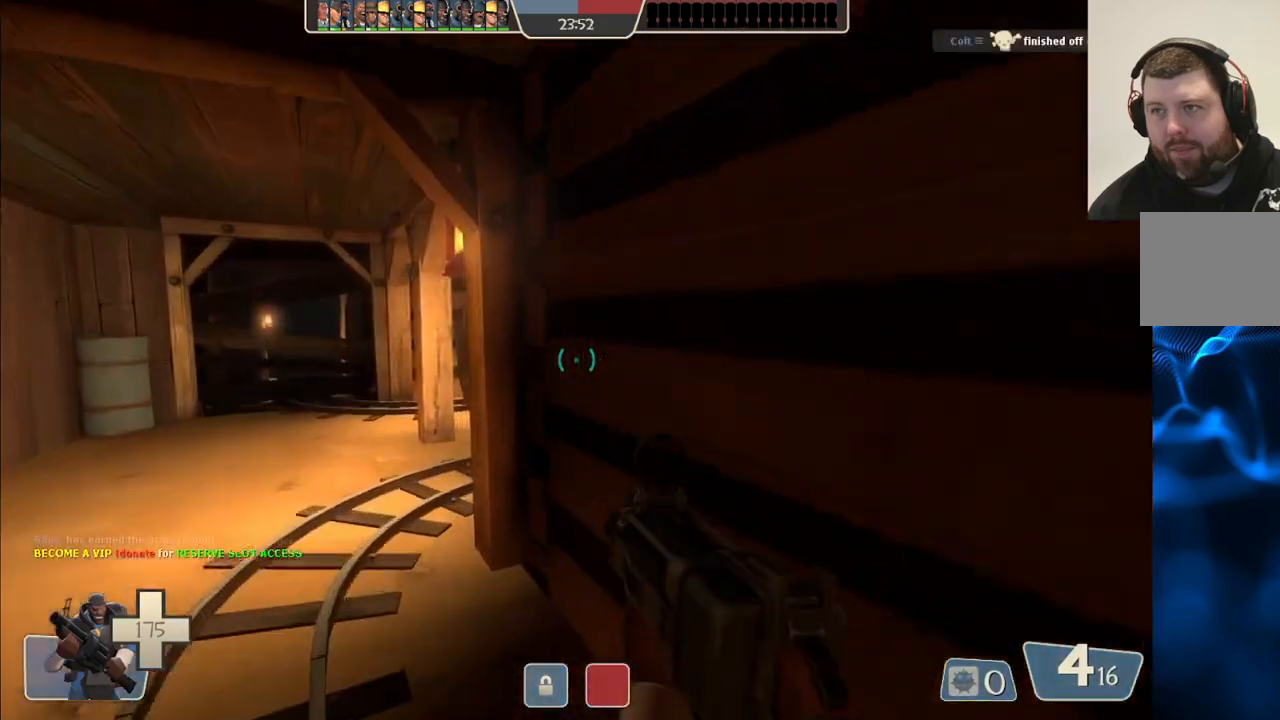
{"buttons": [], "left_stick": "up-left", "right_stick": "center", "events": [[200, "left_stick", "up-left"]]}
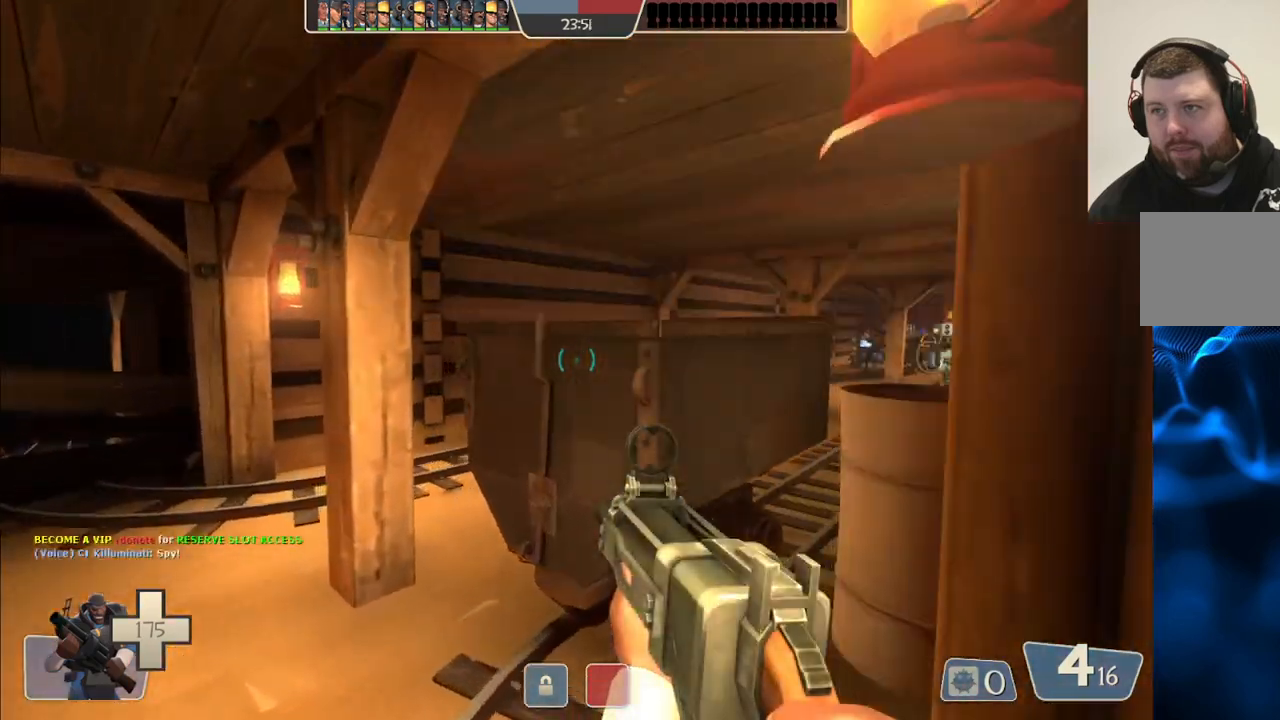
{"buttons": [], "left_stick": "up-left", "right_stick": "center", "events": []}
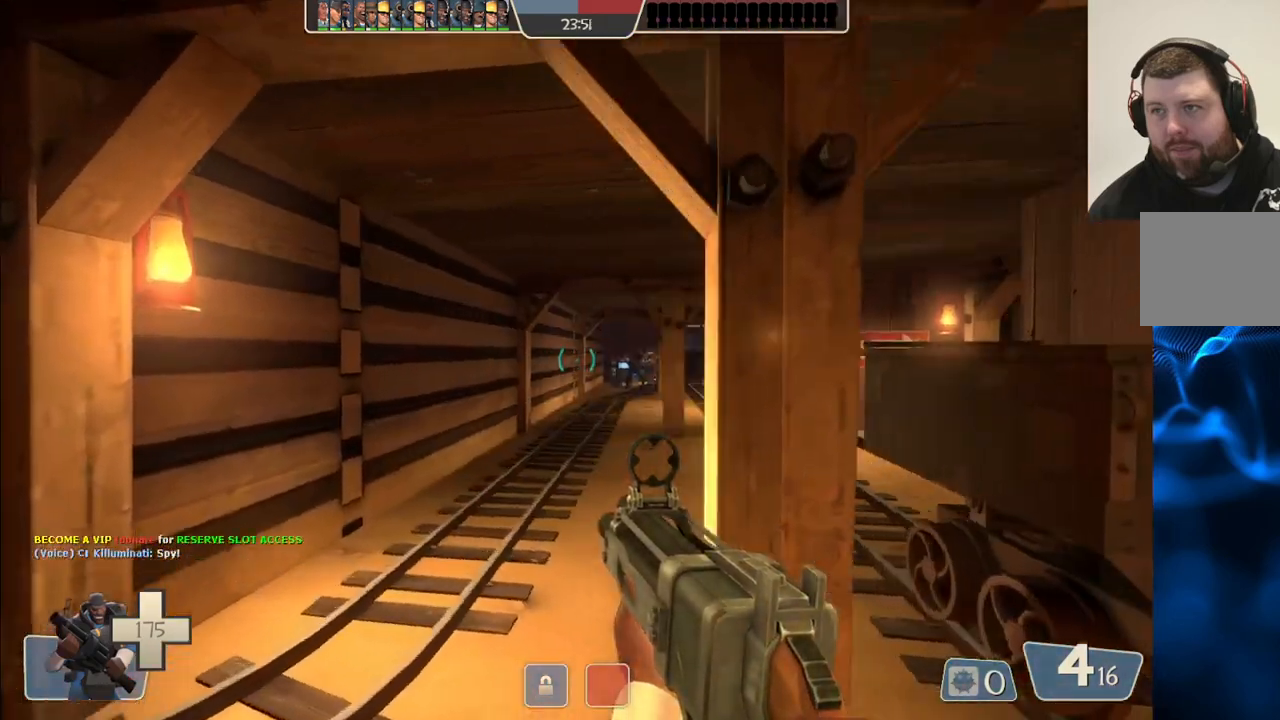
{"buttons": [], "left_stick": "up-left", "right_stick": "center", "events": [[50, "right_stick", "right"], [317, "right_stick", "center"]]}
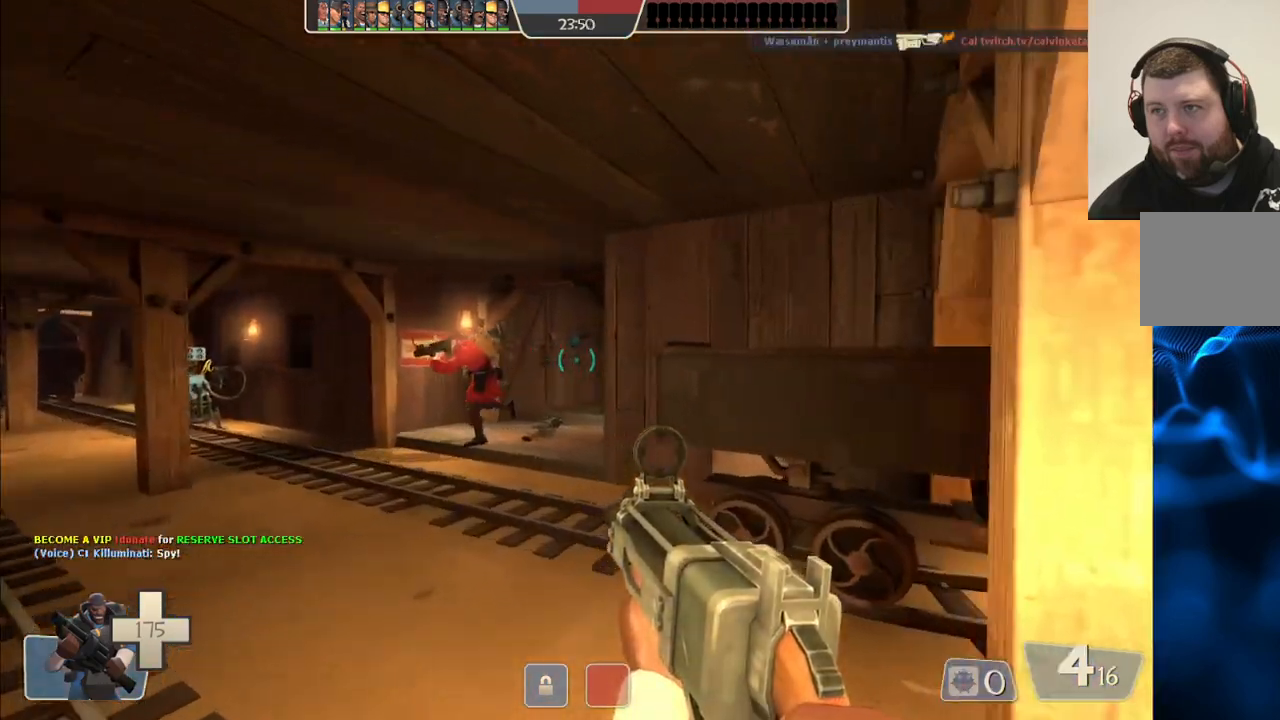
{"buttons": ["R2"], "left_stick": "up-left", "right_stick": "center", "events": [[33, "right_stick", "right"], [83, "right_stick", "center"], [417, "R2", "down"]]}
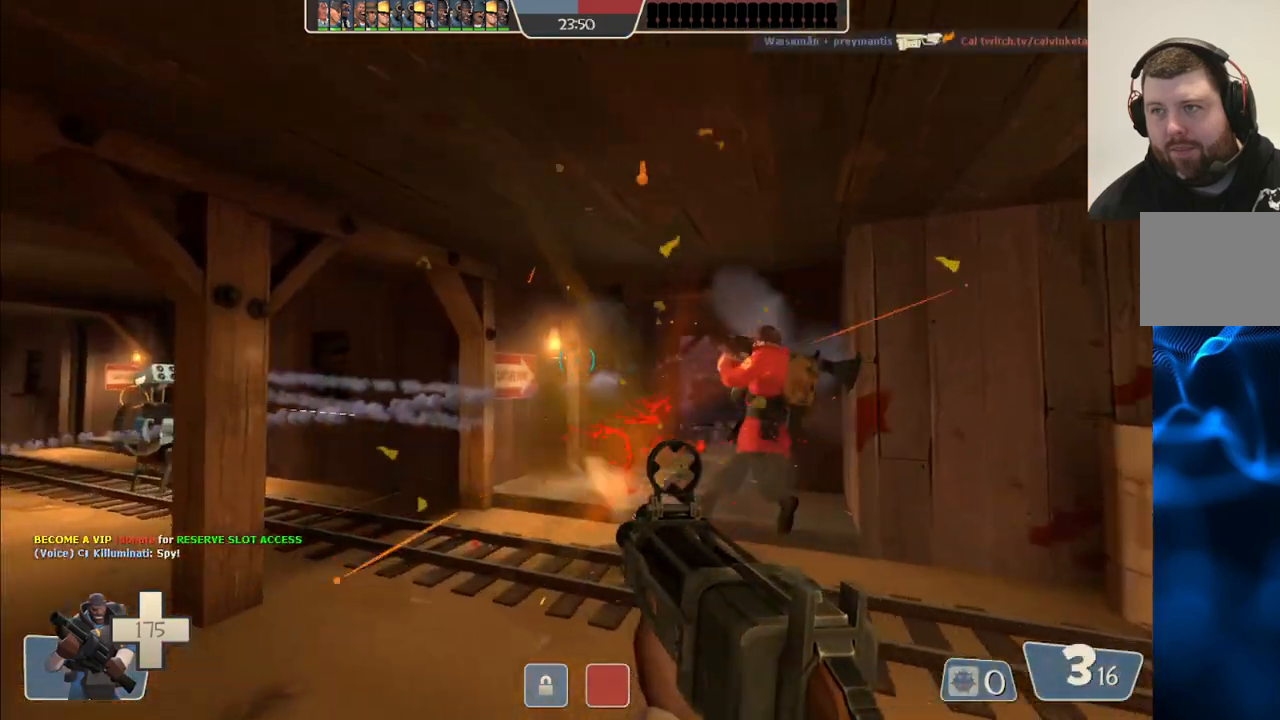
{"buttons": ["R2"], "left_stick": "down-right", "right_stick": "center", "events": [[17, "left_stick", "up"], [100, "R2", "up"], [333, "left_stick", "right"], [383, "left_stick", "down-right"], [467, "R2", "down"]]}
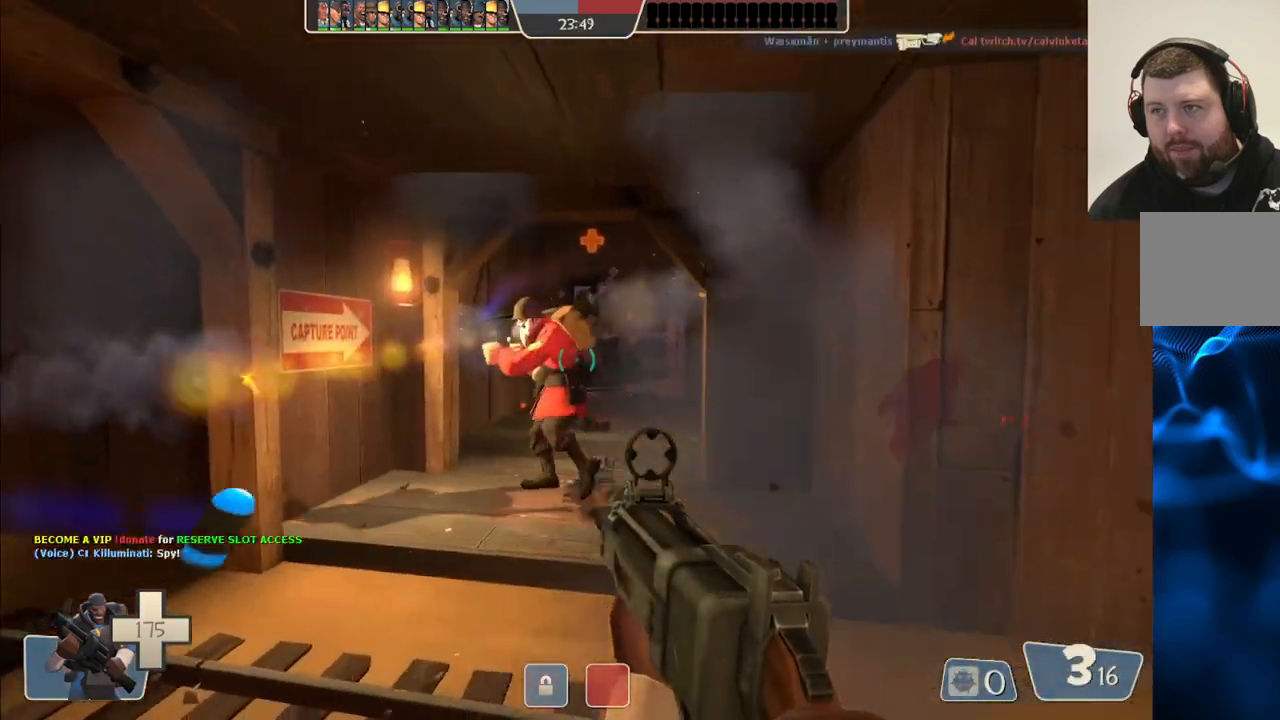
{"buttons": [], "left_stick": "up-right", "right_stick": "center", "events": [[33, "left_stick", "down-left"], [117, "R2", "up"], [250, "left_stick", "up-left"], [400, "left_stick", "up-right"]]}
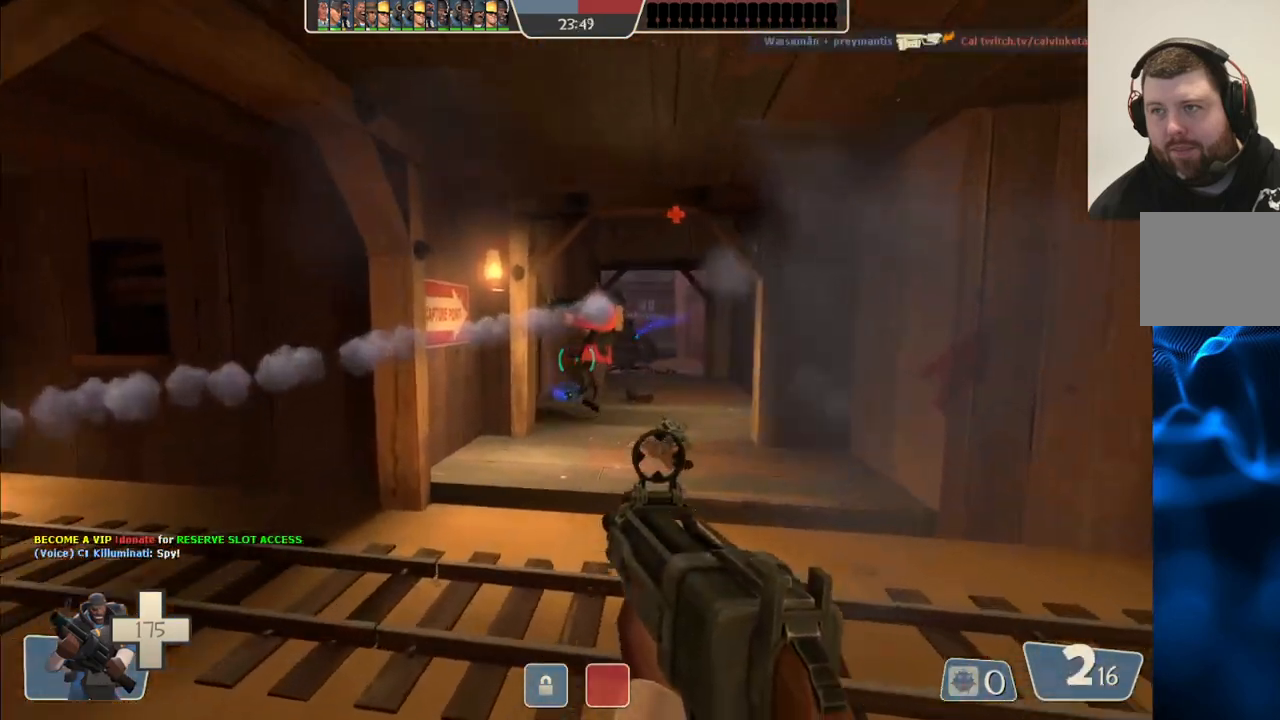
{"buttons": [], "left_stick": "up-right", "right_stick": "center", "events": [[67, "left_stick", "down-right"], [100, "R2", "down"], [150, "left_stick", "down-left"], [250, "R2", "up"], [367, "left_stick", "up-left"], [433, "left_stick", "up-right"]]}
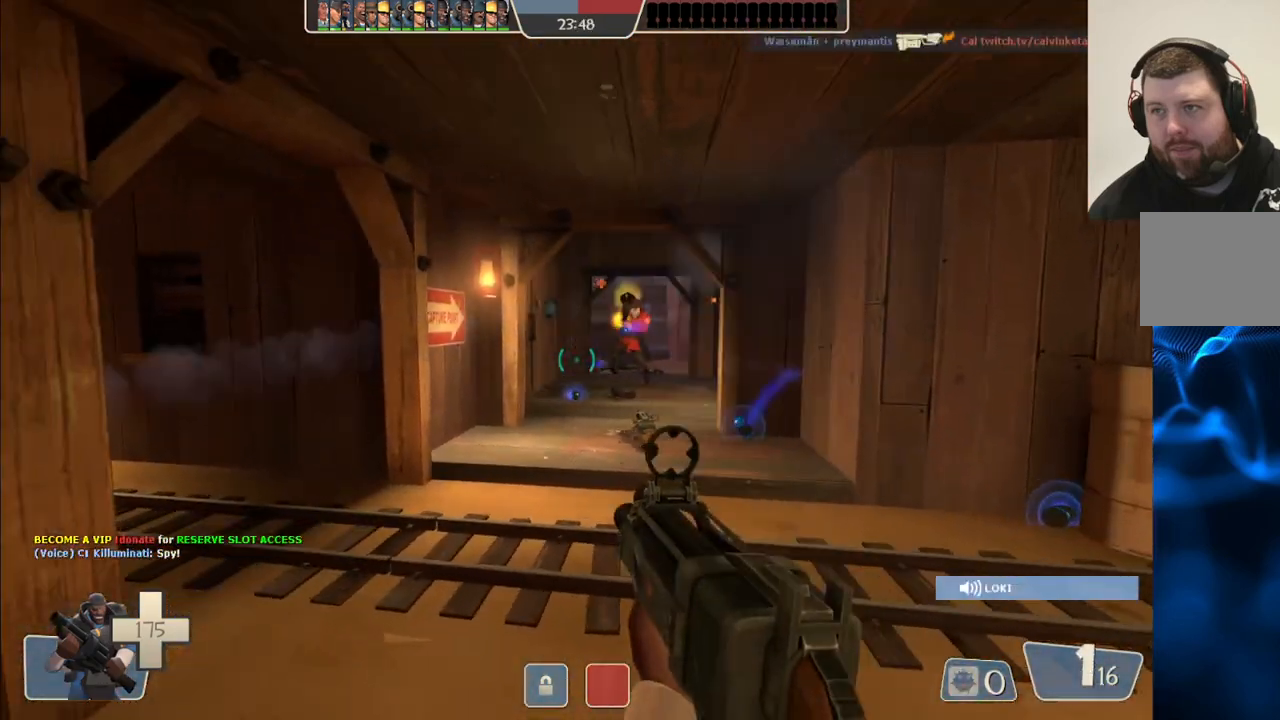
{"buttons": [], "left_stick": "down-left", "right_stick": "center", "events": [[250, "R2", "down"], [300, "left_stick", "down-left"], [383, "R2", "up"]]}
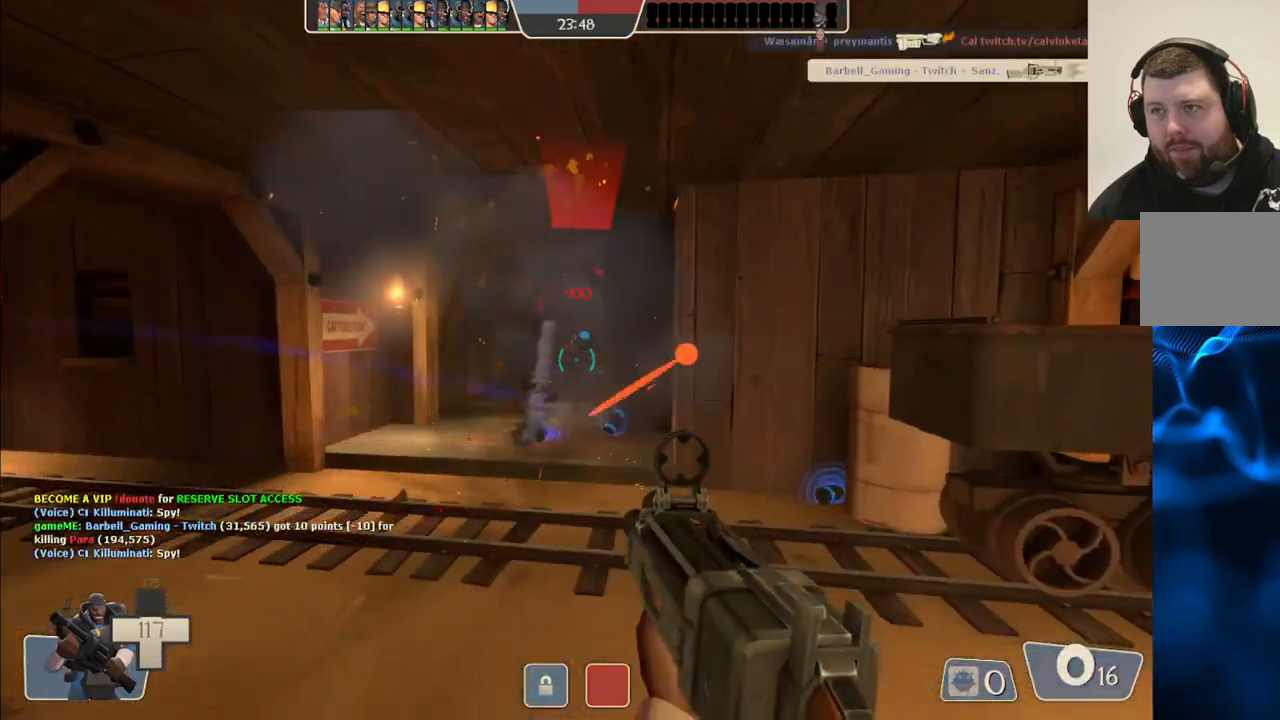
{"buttons": [], "left_stick": "left", "right_stick": "center", "events": [[17, "left_stick", "left"], [217, "SQUARE", "down"], [267, "SQUARE", "up"], [367, "SQUARE", "down"], [417, "SQUARE", "up"]]}
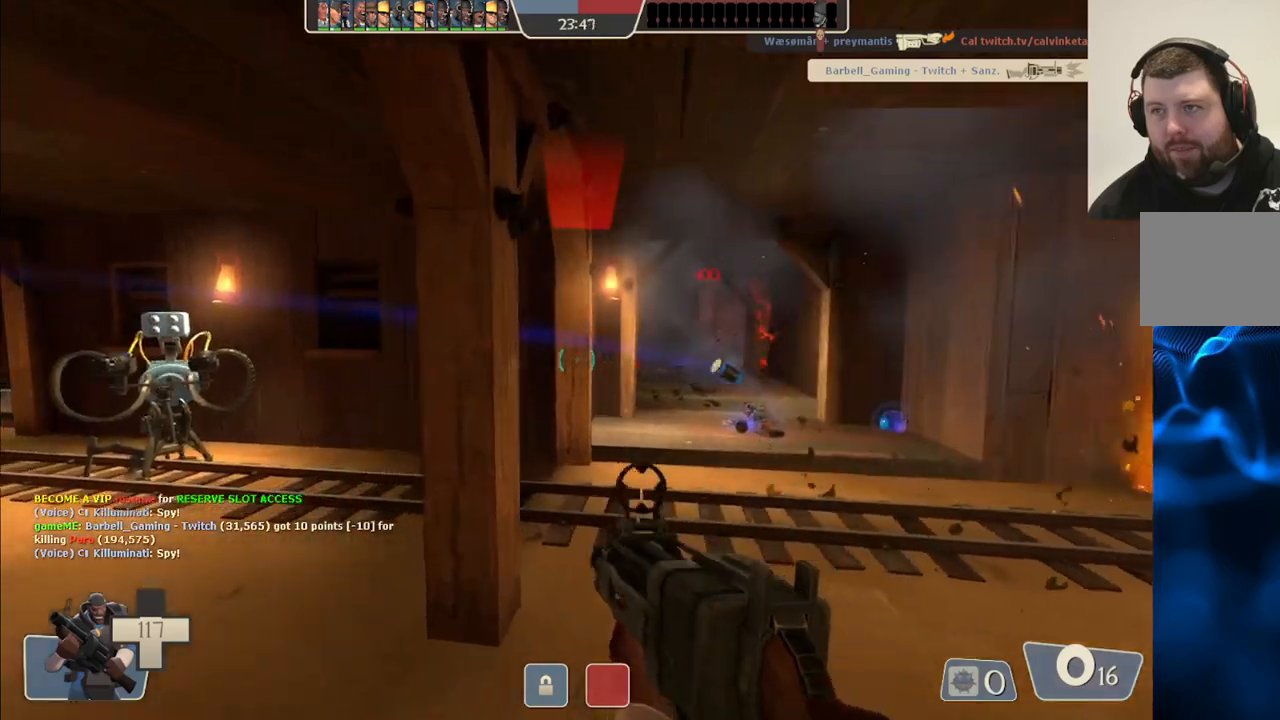
{"buttons": [], "left_stick": "up-left", "right_stick": "center", "events": [[17, "SQUARE", "down"], [83, "SQUARE", "up"], [317, "left_stick", "up-left"], [350, "right_stick", "left"], [450, "right_stick", "center"]]}
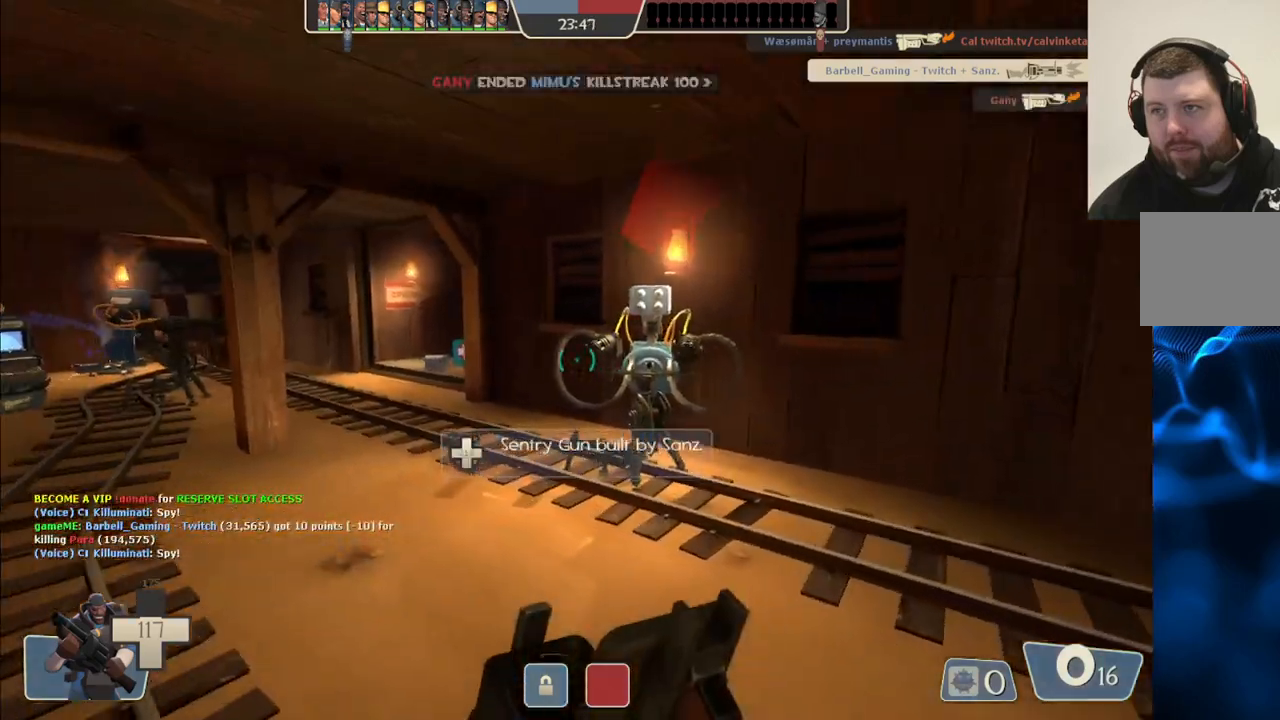
{"buttons": [], "left_stick": "up", "right_stick": "center", "events": [[317, "left_stick", "up"]]}
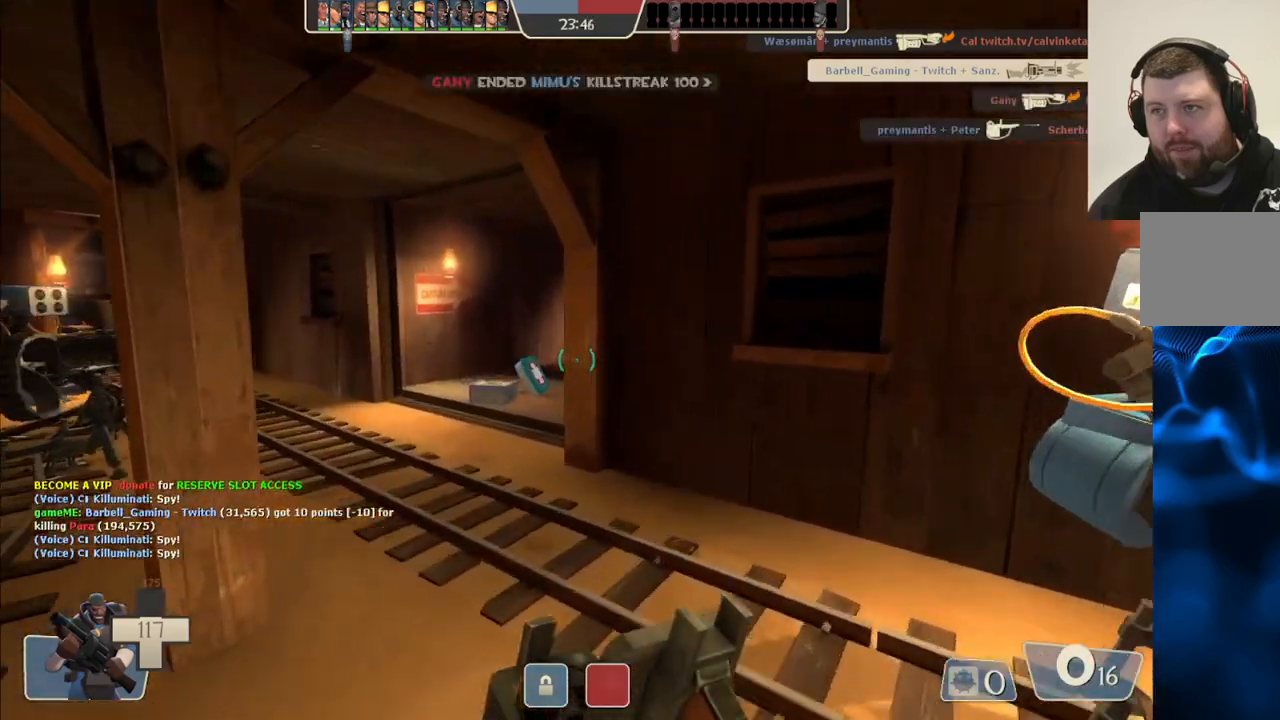
{"buttons": [], "left_stick": "up", "right_stick": "center", "events": []}
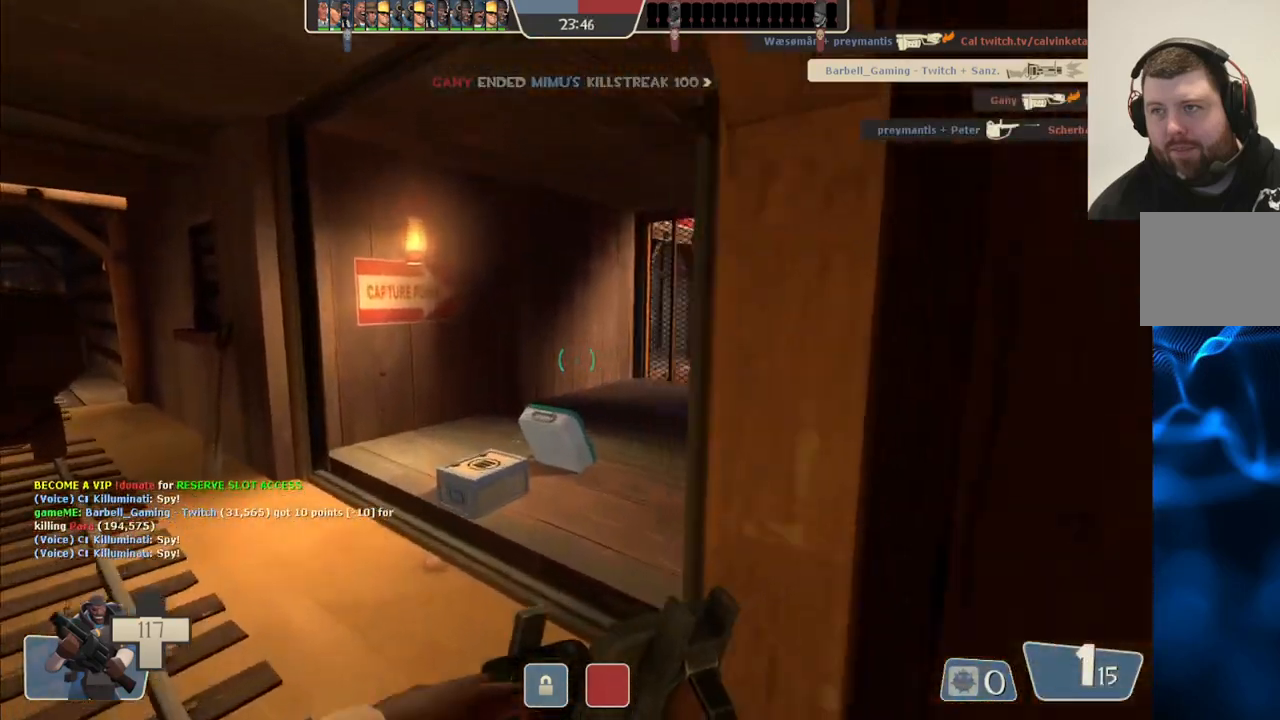
{"buttons": [], "left_stick": "up", "right_stick": "center", "events": [[133, "right_stick", "right"], [283, "right_stick", "center"]]}
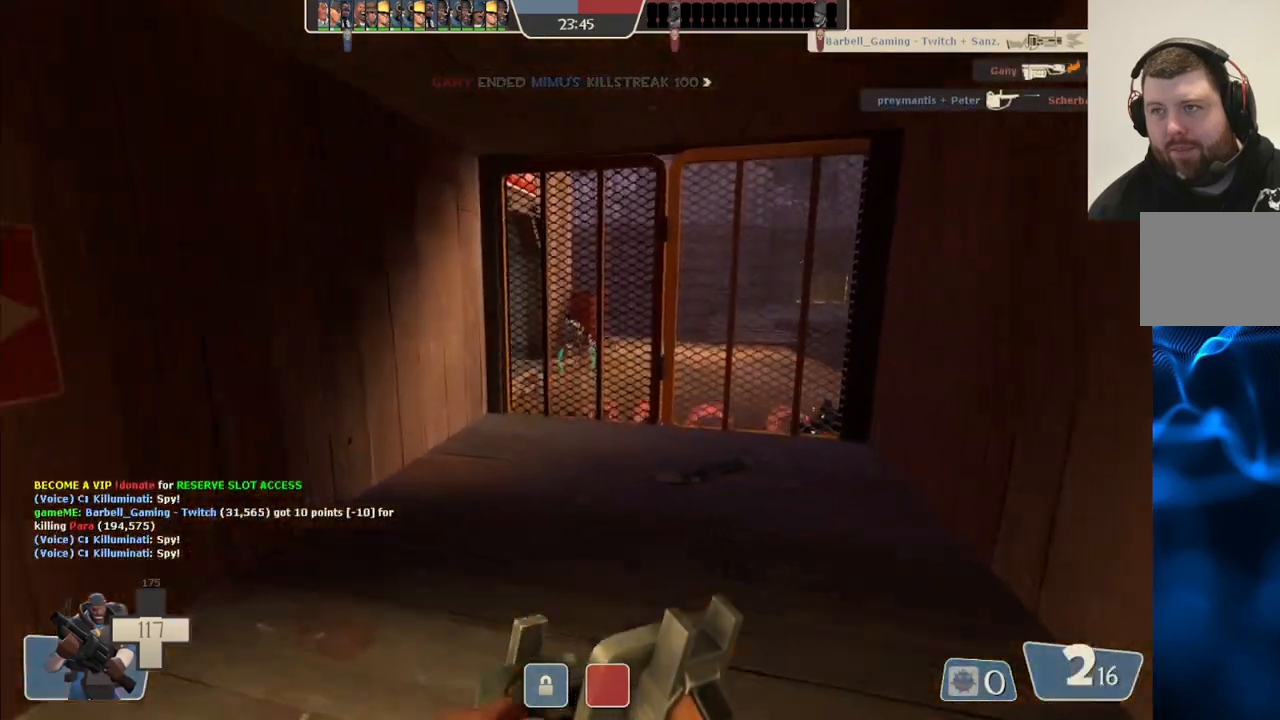
{"buttons": [], "left_stick": "down", "right_stick": "center", "events": [[483, "left_stick", "down"]]}
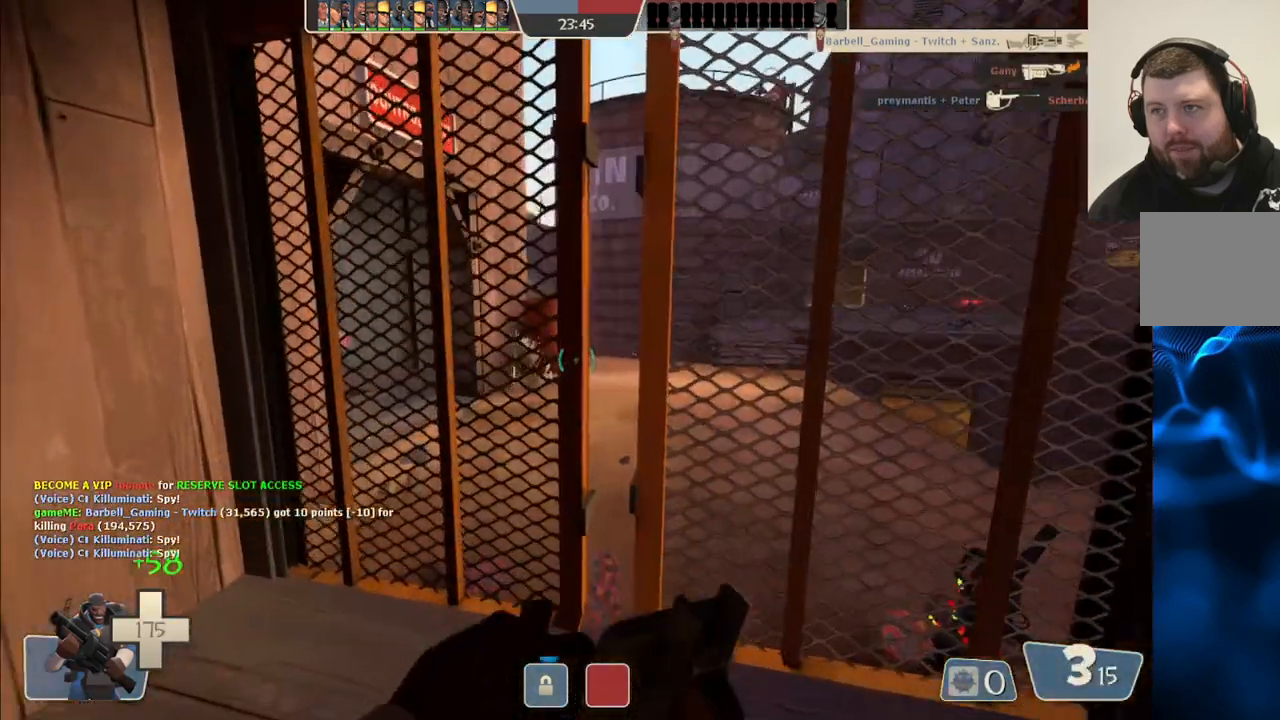
{"buttons": [], "left_stick": "down", "right_stick": "center", "events": []}
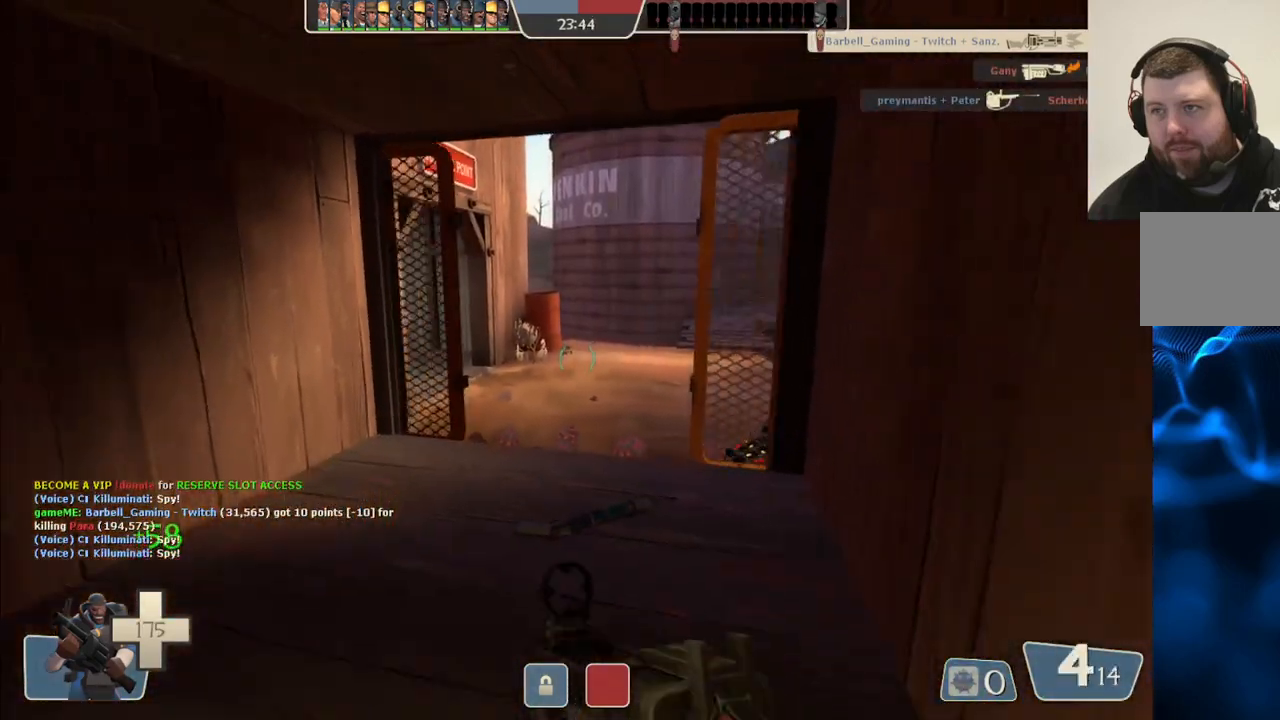
{"buttons": [], "left_stick": "center", "right_stick": "center", "events": [[283, "left_stick", "center"], [350, "SQUARE", "down"], [450, "SQUARE", "up"]]}